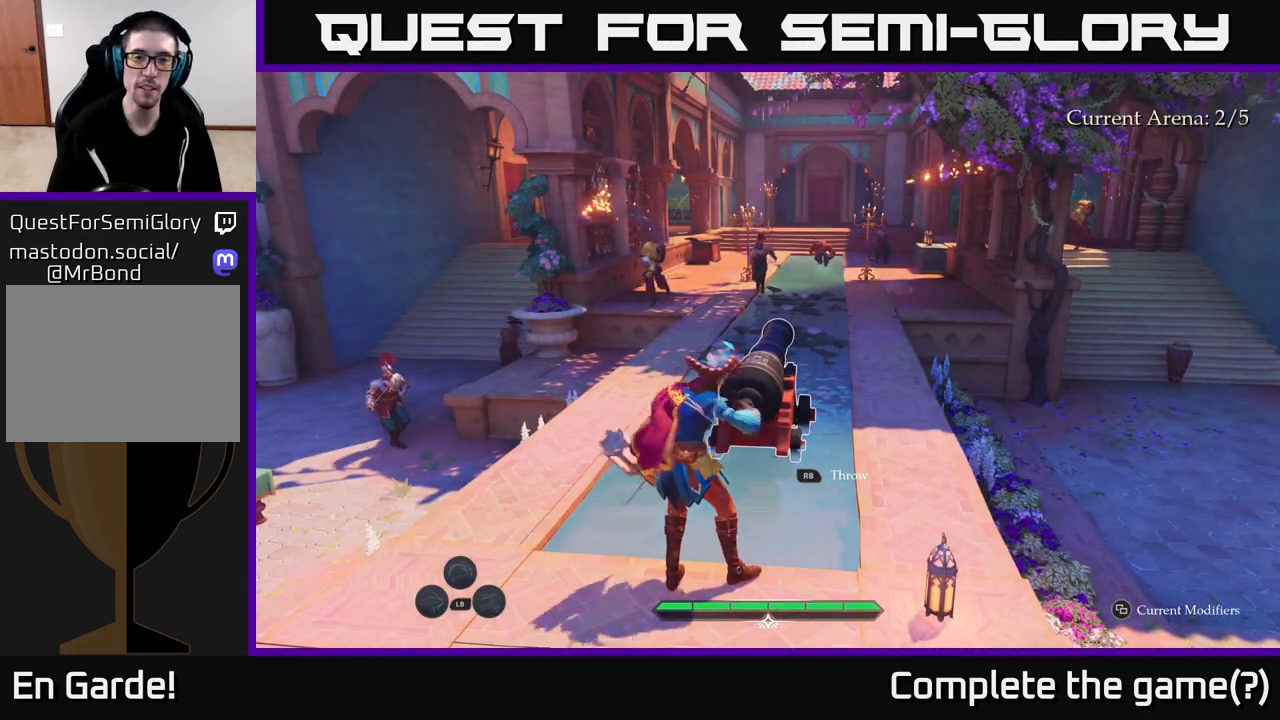
Gameplay with a controller (Xbox layout); each line is a JSON object with the inputs held at the frame after it. "events" lists button and stick changes between this image and that frame as [ms after this image, input, new state], when the widget could be followed in between.
{"buttons": [], "left_stick": "right", "right_stick": "center", "events": [[400, "left_stick", "right"]]}
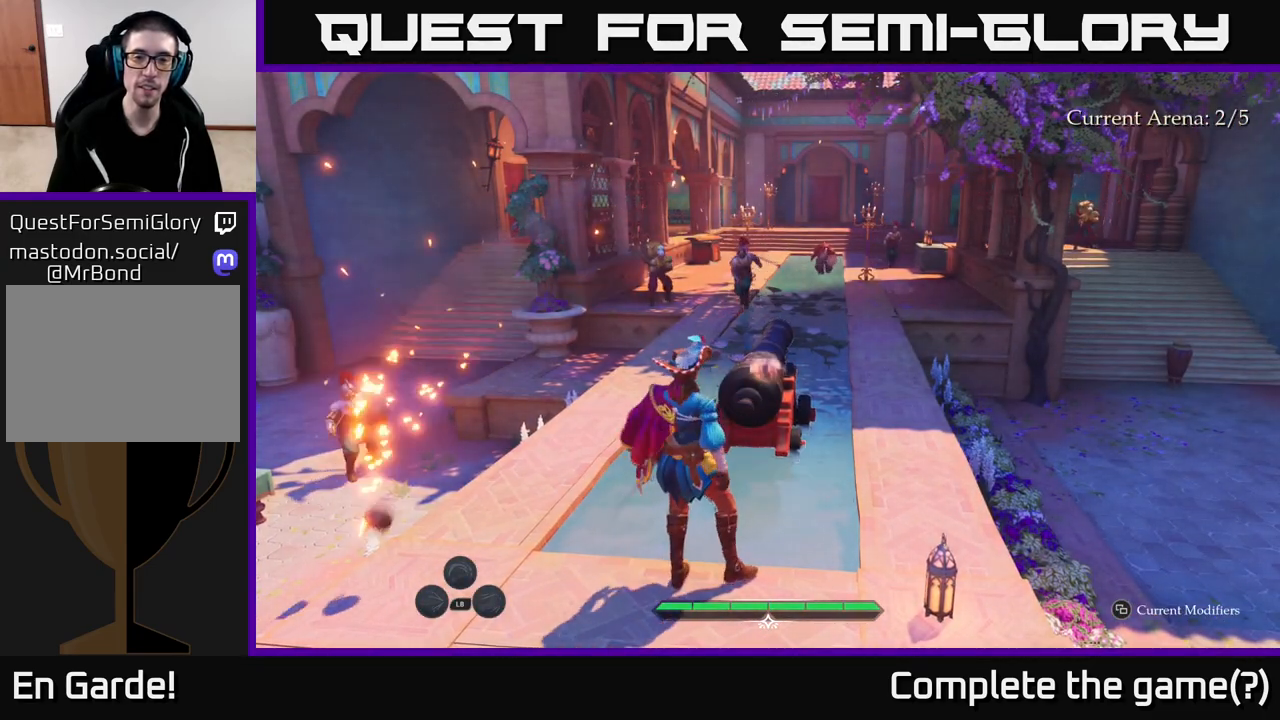
{"buttons": [], "left_stick": "up", "right_stick": "center", "events": [[500, "left_stick", "up"]]}
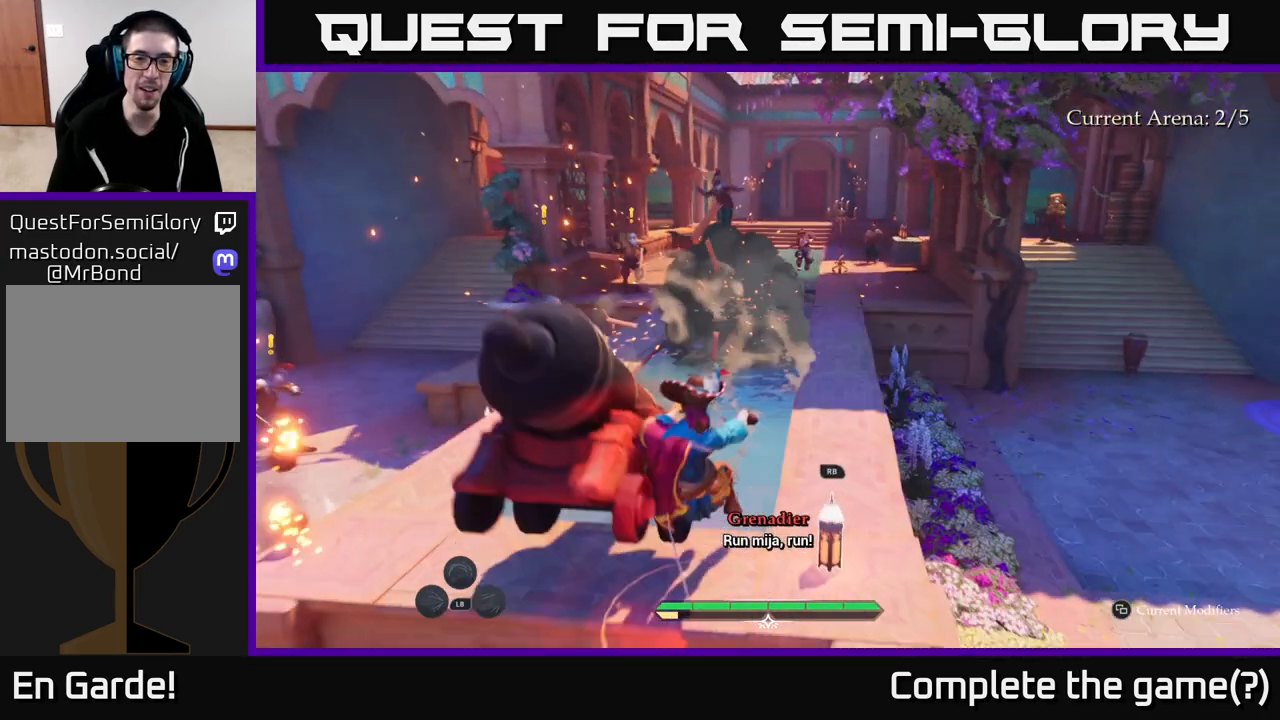
{"buttons": ["L2"], "left_stick": "up-right", "right_stick": "center", "events": [[217, "left_stick", "up-right"], [350, "L2", "down"]]}
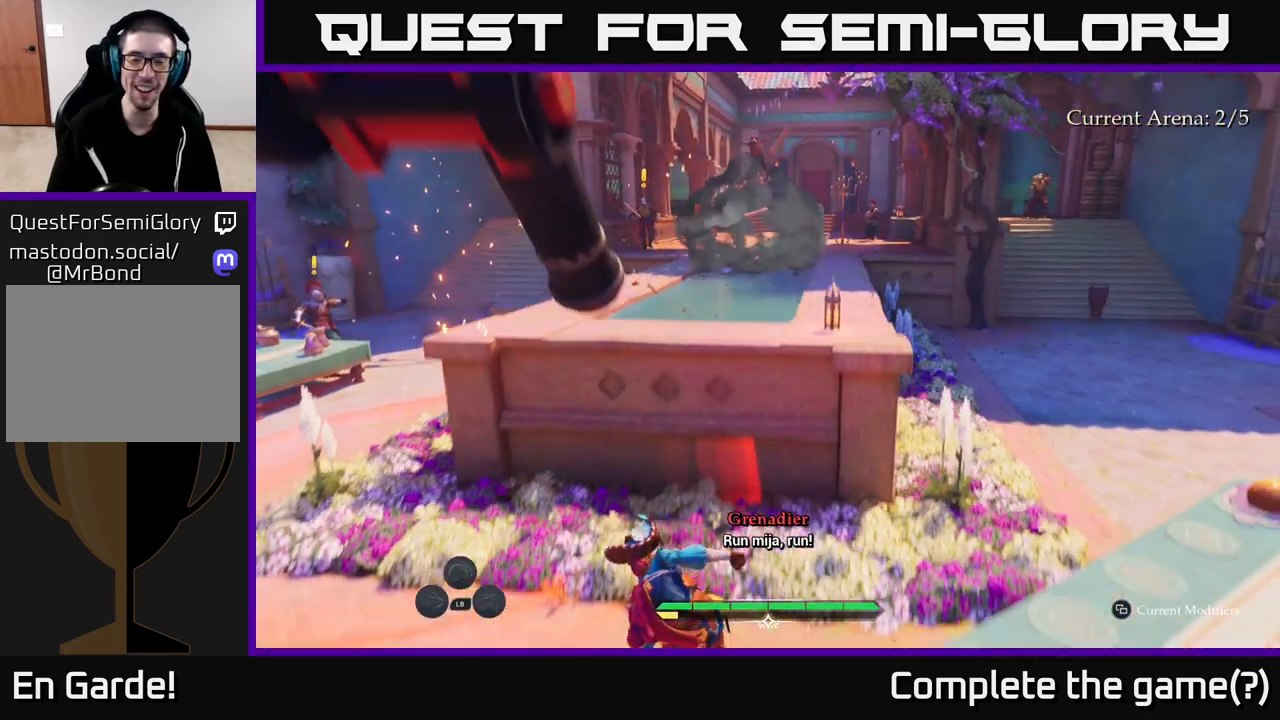
{"buttons": ["A", "L2"], "left_stick": "up", "right_stick": "center", "events": [[17, "L2", "up"], [167, "L2", "down"], [267, "left_stick", "up"], [467, "A", "down"]]}
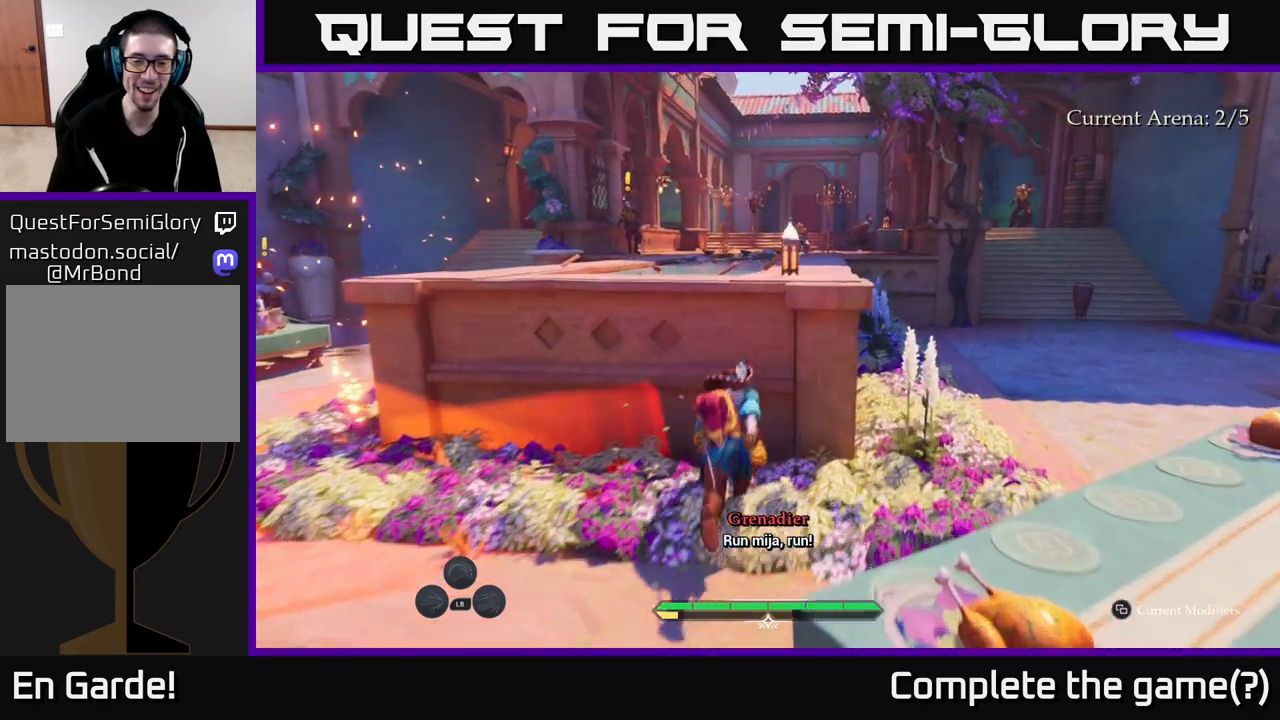
{"buttons": ["L2"], "left_stick": "up", "right_stick": "center", "events": [[117, "A", "up"], [183, "A", "down"], [300, "A", "up"]]}
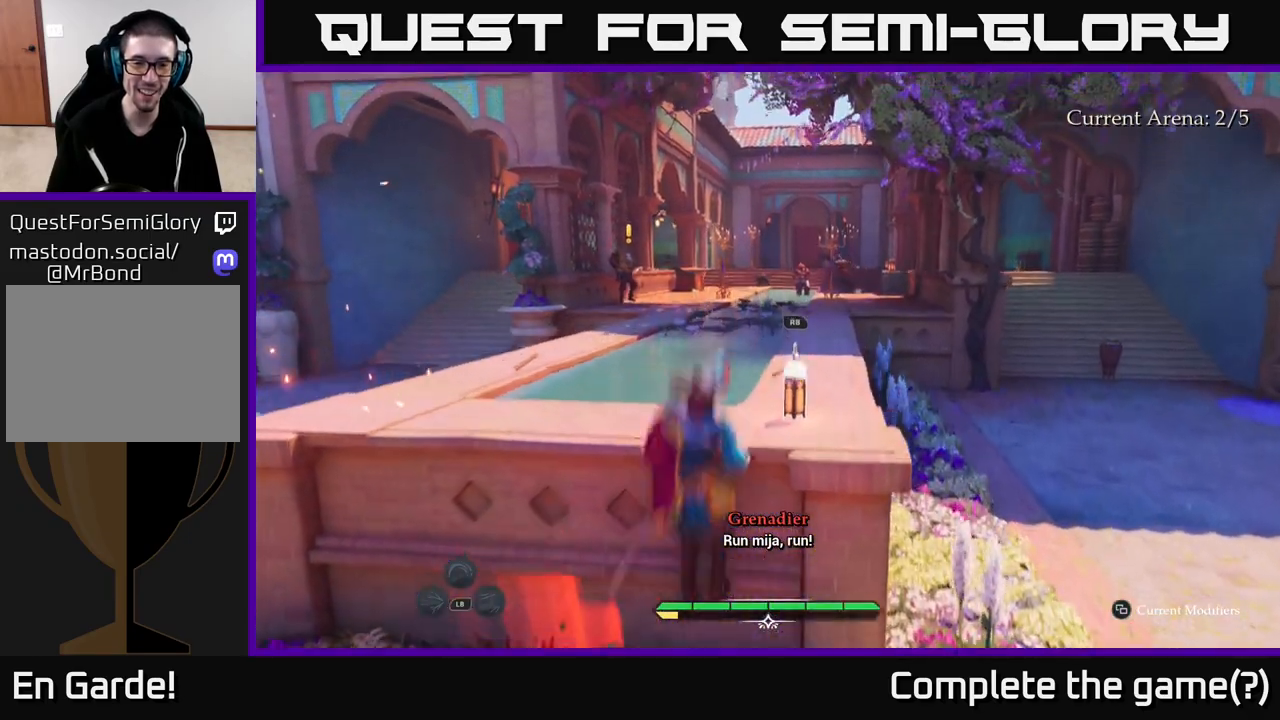
{"buttons": ["L2"], "left_stick": "up", "right_stick": "center", "events": []}
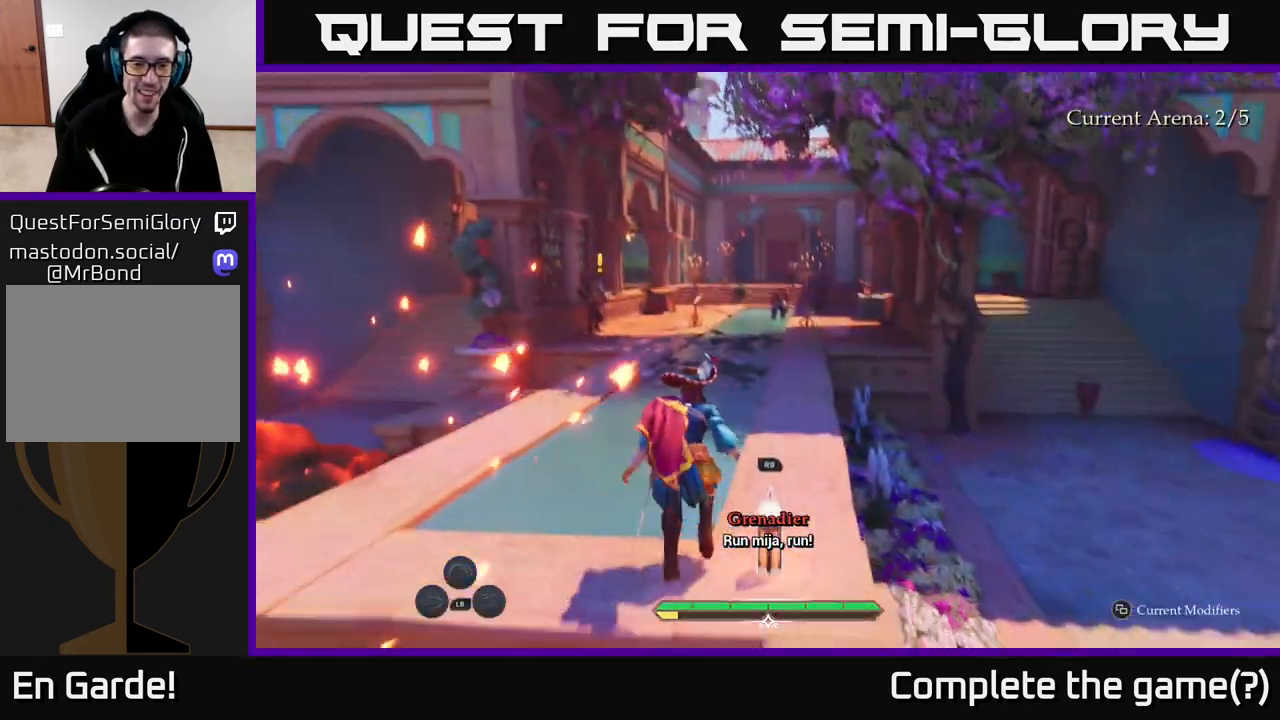
{"buttons": ["L2"], "left_stick": "up", "right_stick": "center", "events": []}
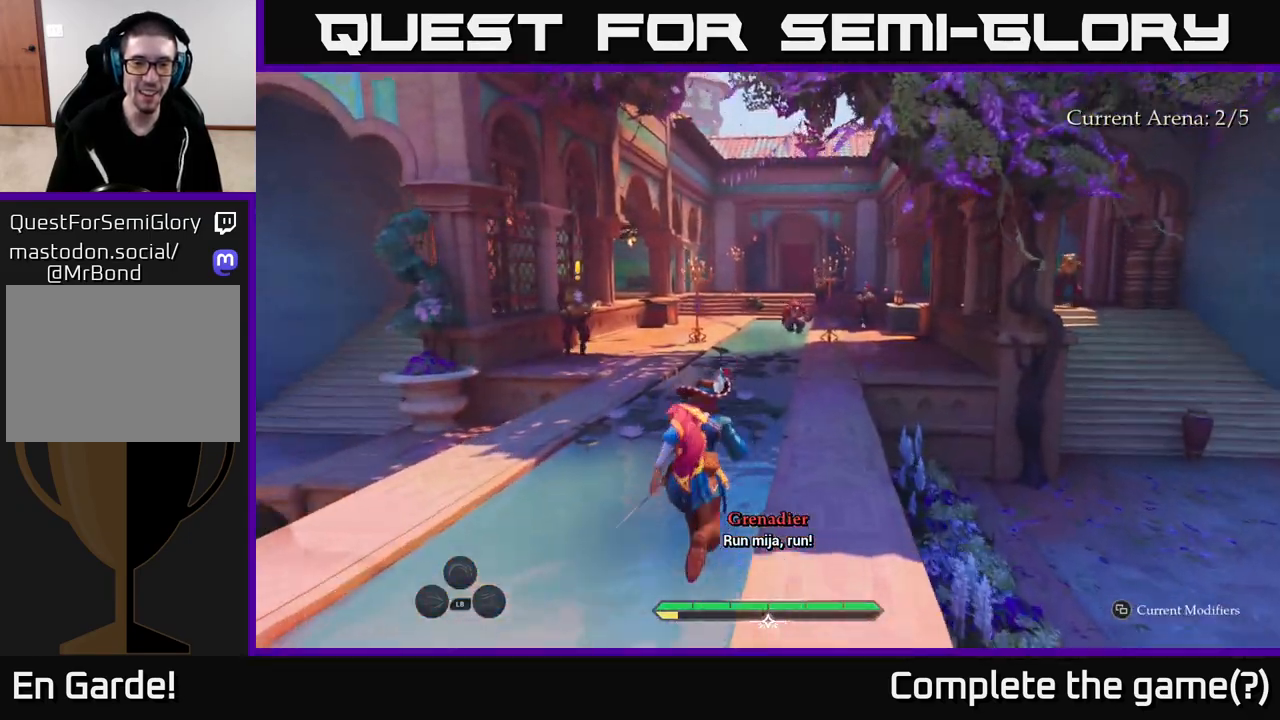
{"buttons": ["L2"], "left_stick": "up-left", "right_stick": "center", "events": [[450, "left_stick", "up-left"]]}
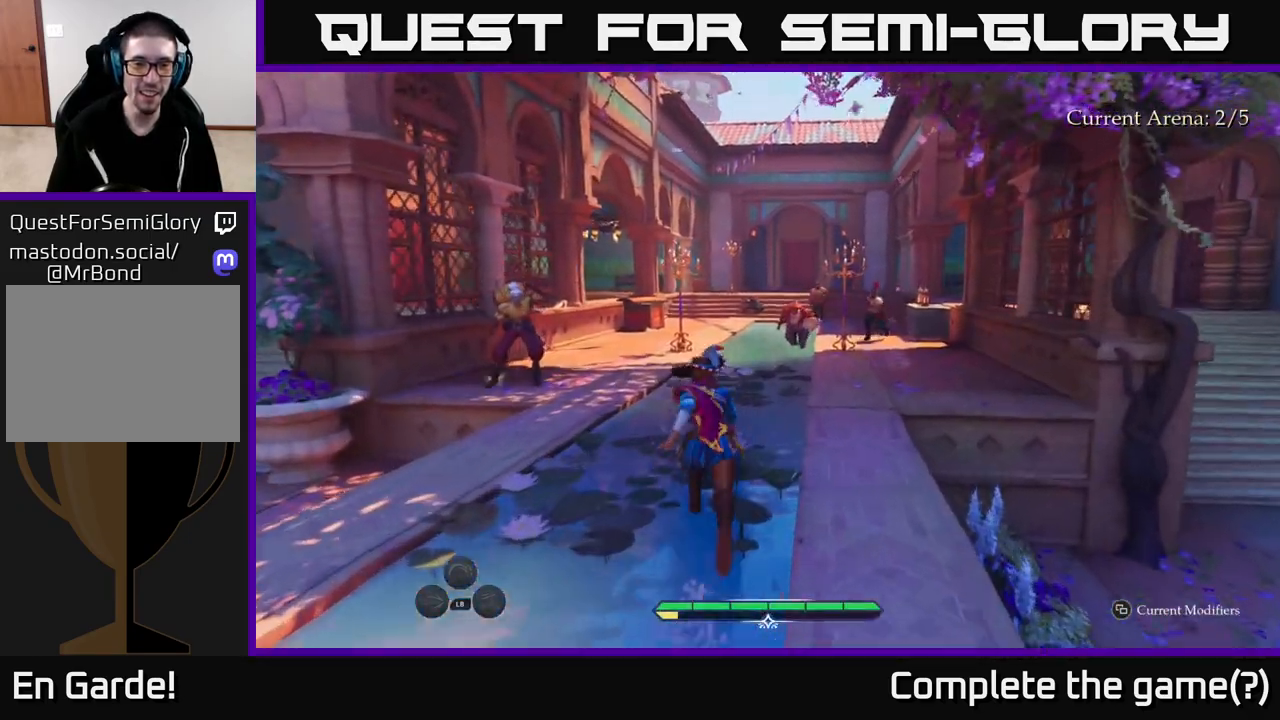
{"buttons": ["L2"], "left_stick": "up-left", "right_stick": "center", "events": [[267, "X", "down"], [317, "X", "up"]]}
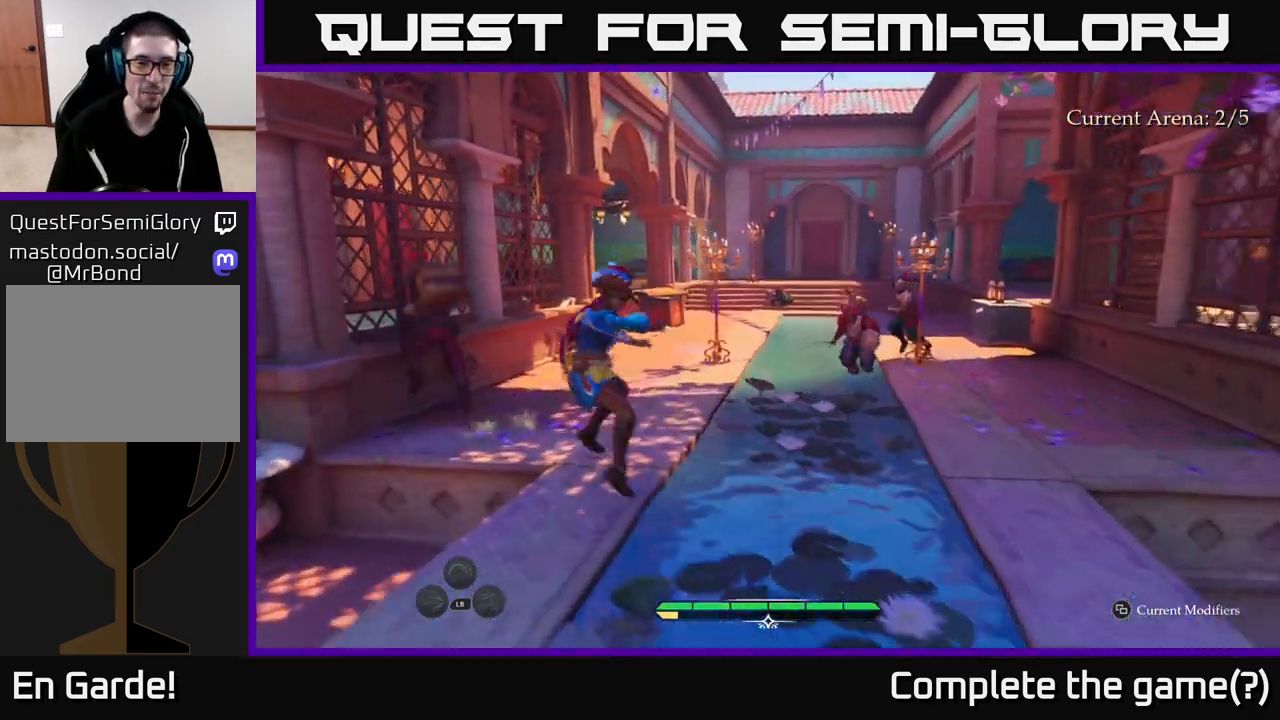
{"buttons": [], "left_stick": "up-right", "right_stick": "center", "events": [[100, "L2", "up"], [100, "X", "down"], [167, "X", "up"], [333, "X", "down"], [367, "left_stick", "up-right"], [433, "X", "up"]]}
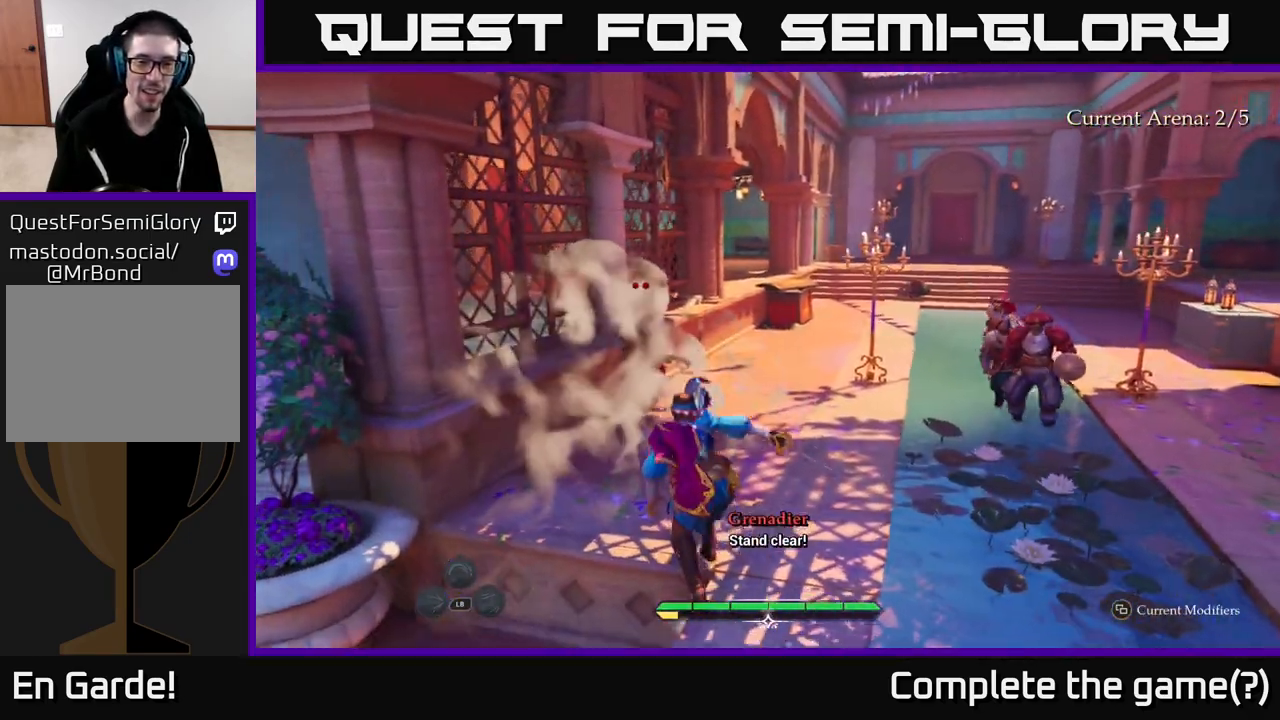
{"buttons": ["X", "L2"], "left_stick": "up-right", "right_stick": "center", "events": [[100, "L2", "down"], [500, "X", "down"]]}
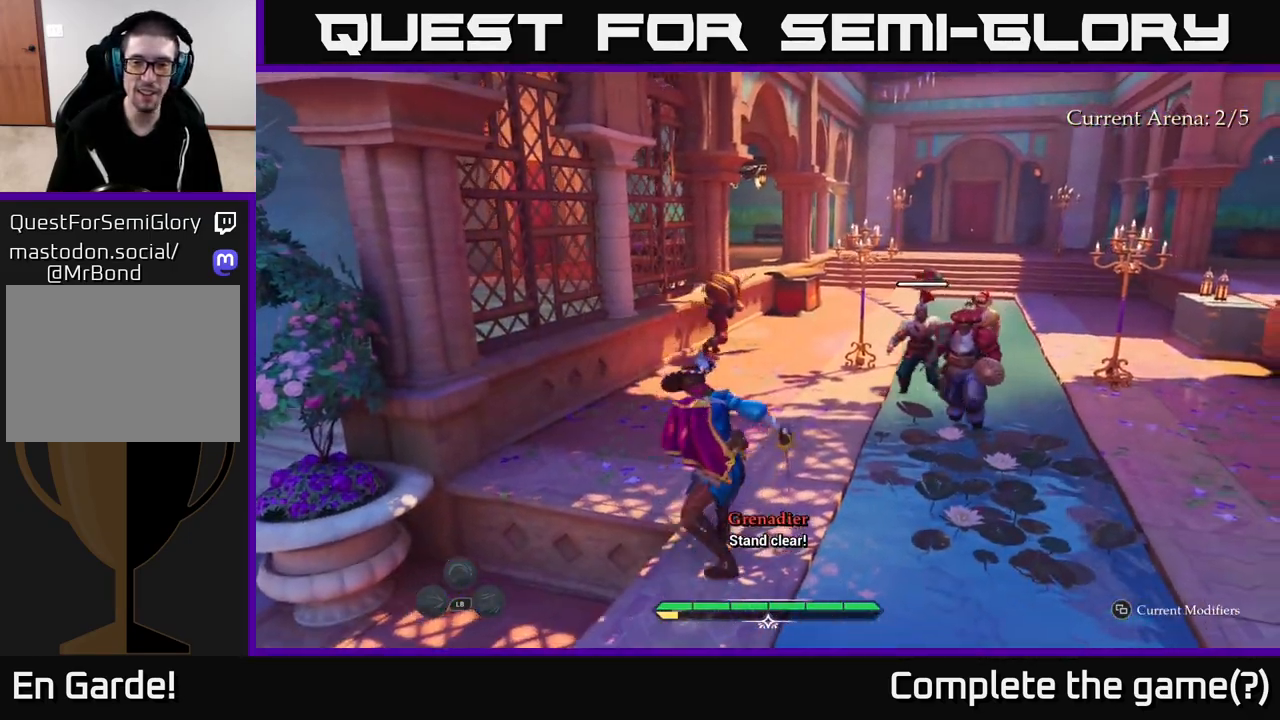
{"buttons": [], "left_stick": "up-right", "right_stick": "center", "events": [[67, "X", "up"], [150, "L2", "up"], [333, "X", "down"], [433, "X", "up"]]}
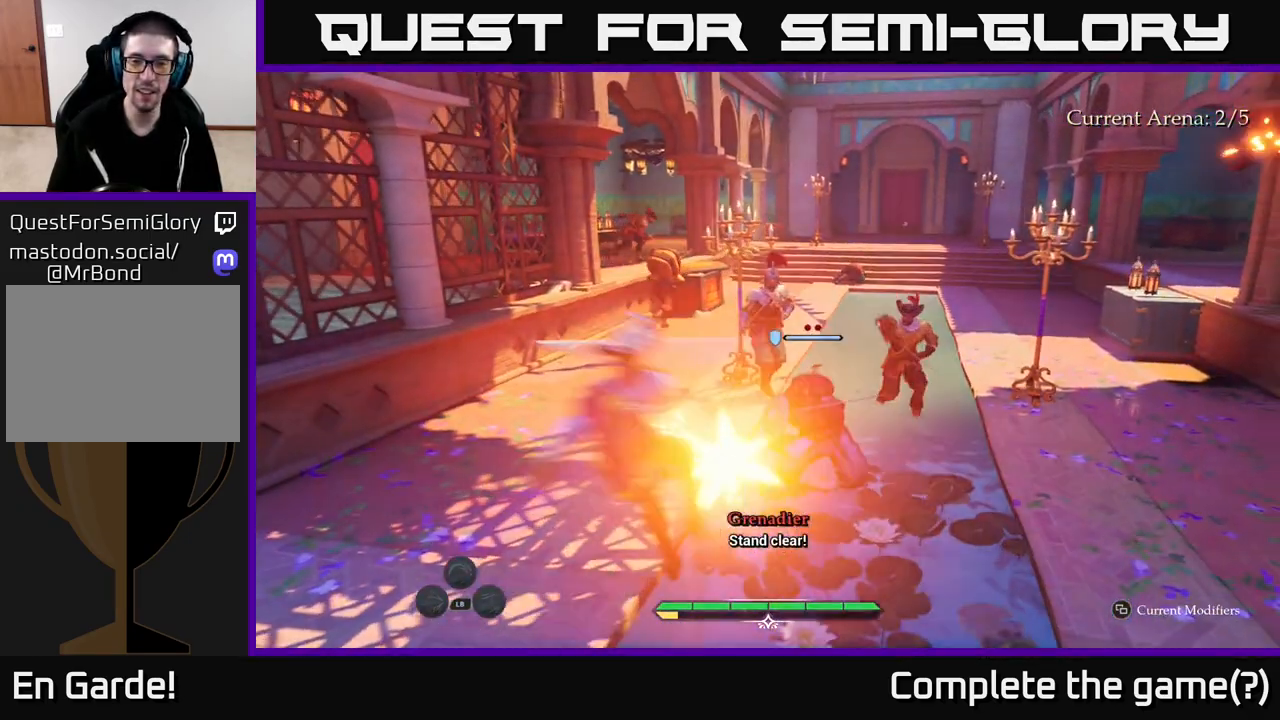
{"buttons": [], "left_stick": "right", "right_stick": "center", "events": [[67, "left_stick", "center"], [383, "left_stick", "right"]]}
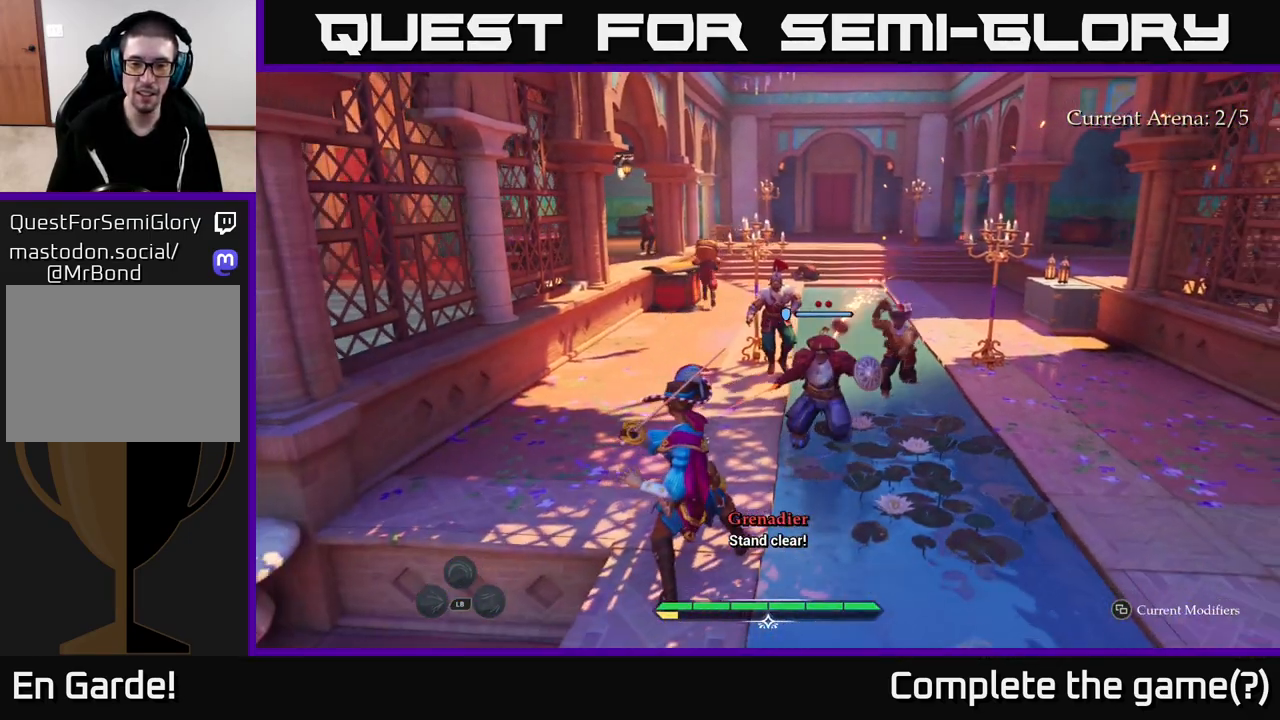
{"buttons": [], "left_stick": "down", "right_stick": "center", "events": [[17, "left_stick", "down-right"], [50, "B", "down"], [117, "B", "up"], [183, "B", "down"], [283, "B", "up"], [350, "left_stick", "down"]]}
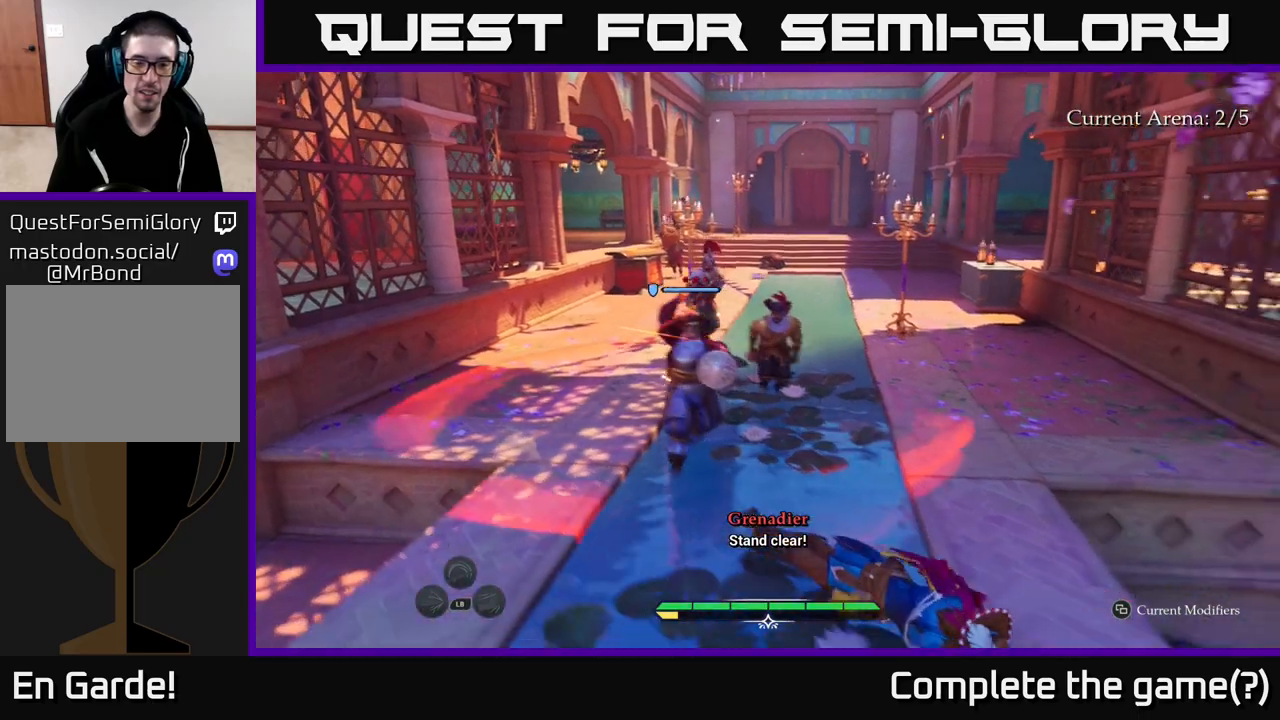
{"buttons": [], "left_stick": "down-left", "right_stick": "center", "events": [[167, "left_stick", "down-left"]]}
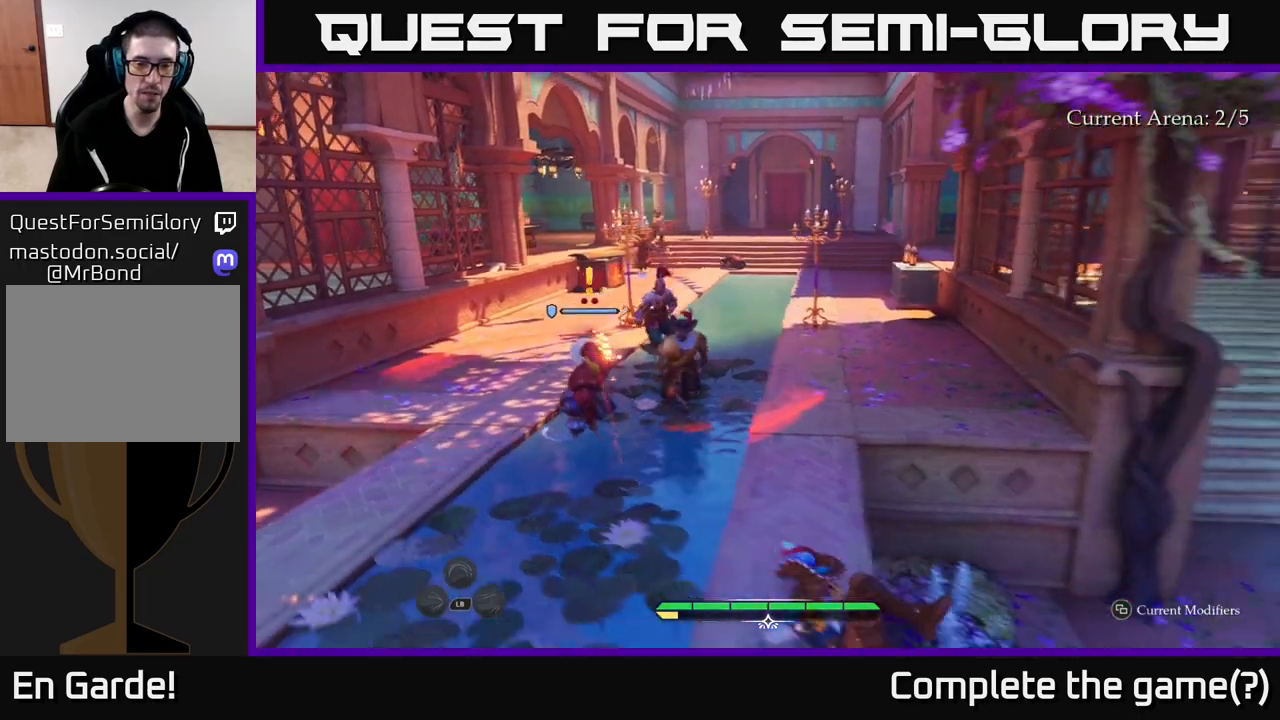
{"buttons": ["X"], "left_stick": "up", "right_stick": "center", "events": [[317, "left_stick", "left"], [500, "X", "down"], [500, "left_stick", "up"]]}
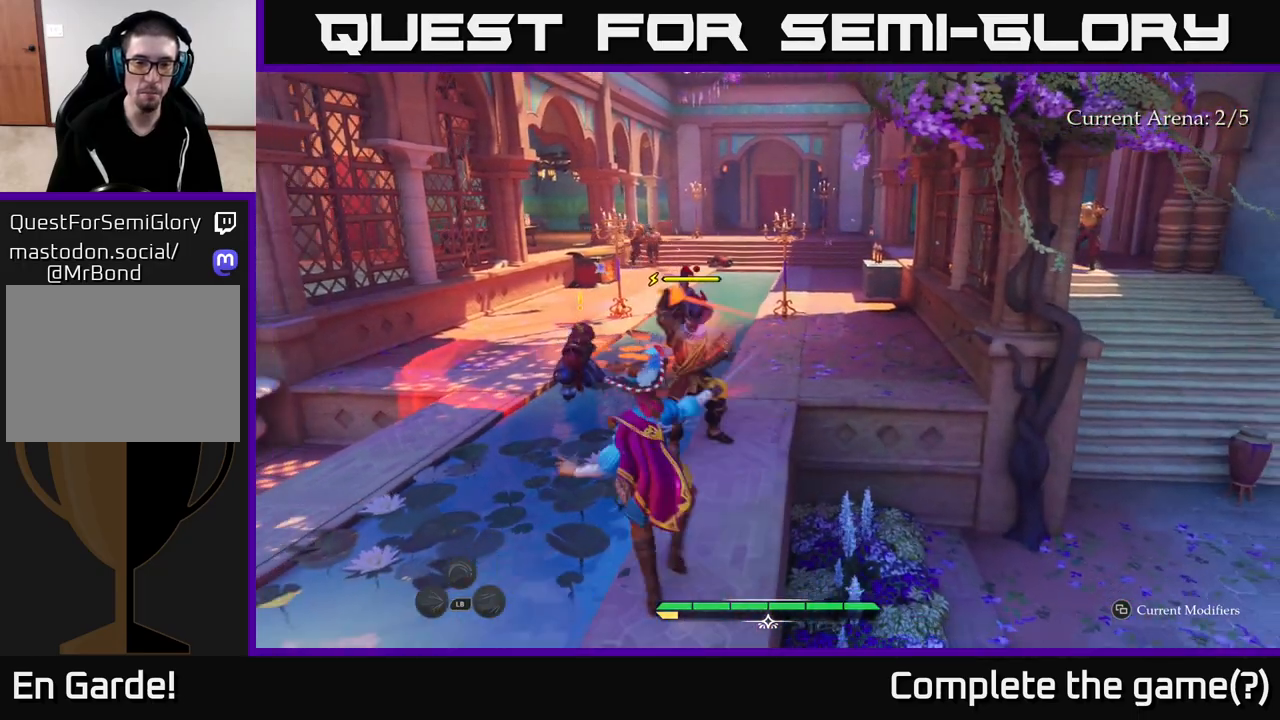
{"buttons": [], "left_stick": "left", "right_stick": "center", "events": [[67, "X", "up"], [367, "left_stick", "left"], [383, "B", "down"], [467, "B", "up"]]}
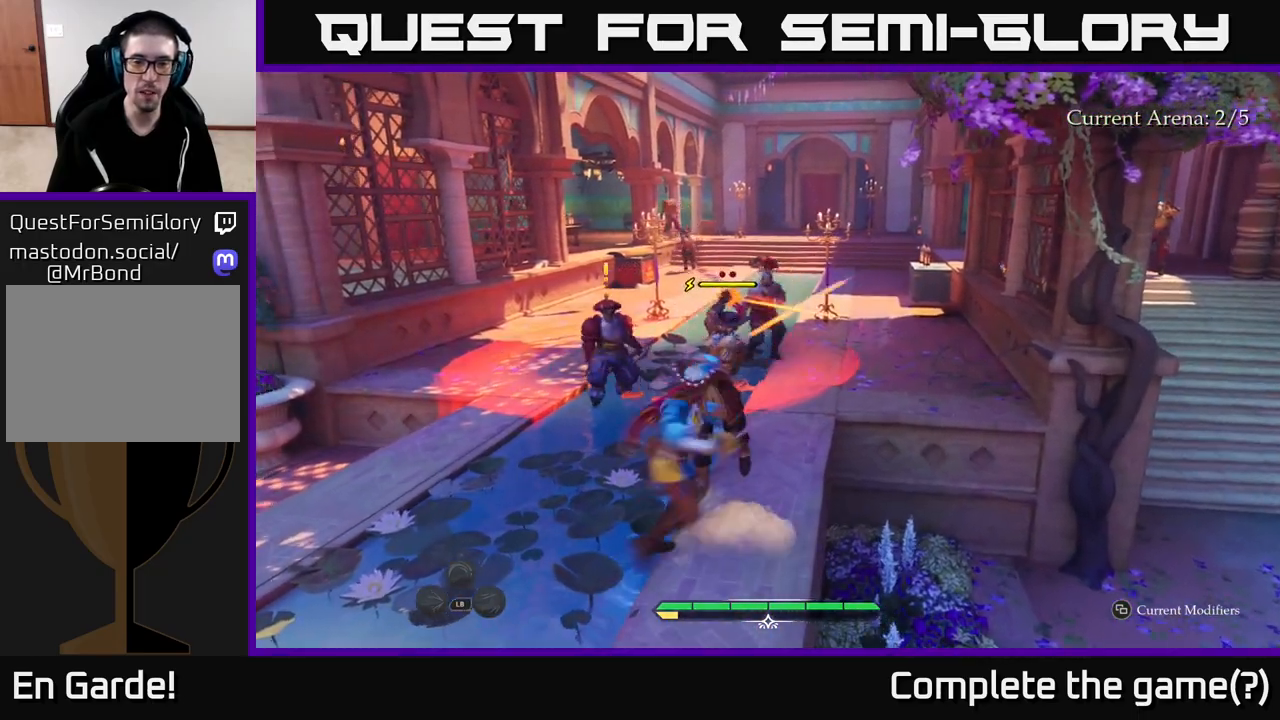
{"buttons": [], "left_stick": "center", "right_stick": "center", "events": [[233, "left_stick", "center"]]}
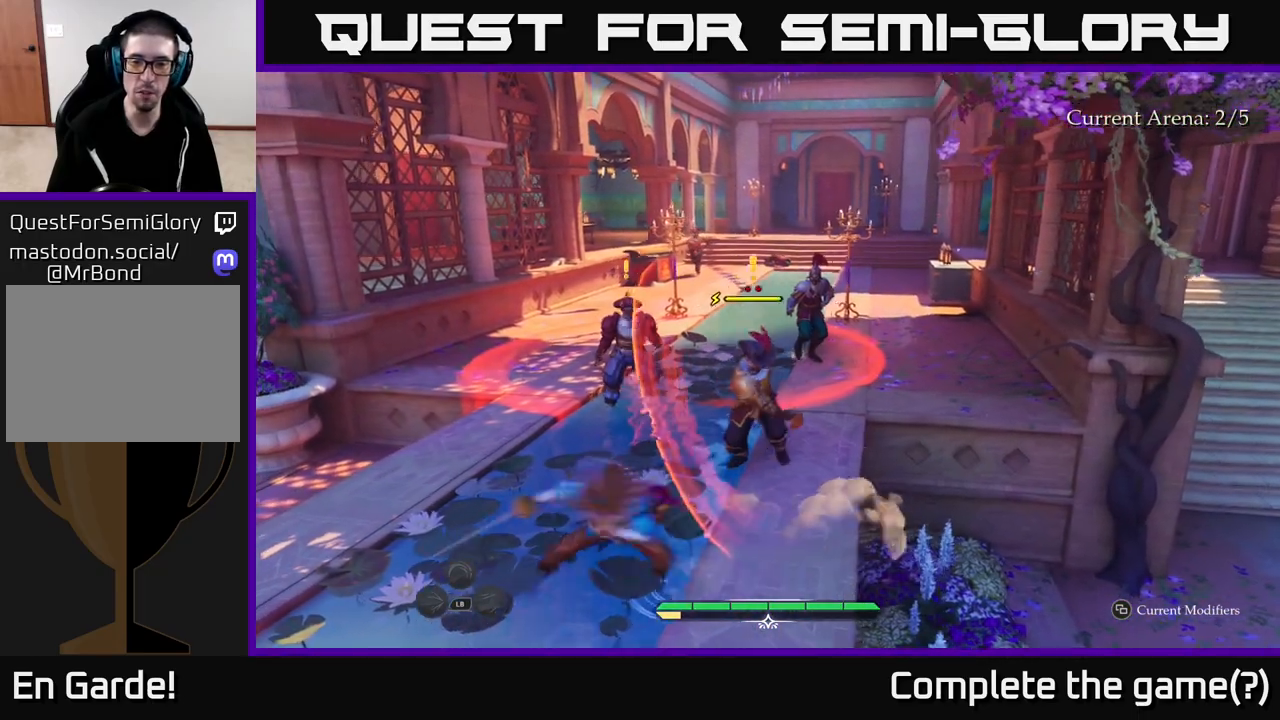
{"buttons": [], "left_stick": "up-right", "right_stick": "center", "events": [[33, "left_stick", "up-right"], [200, "R2", "down"], [283, "R2", "up"]]}
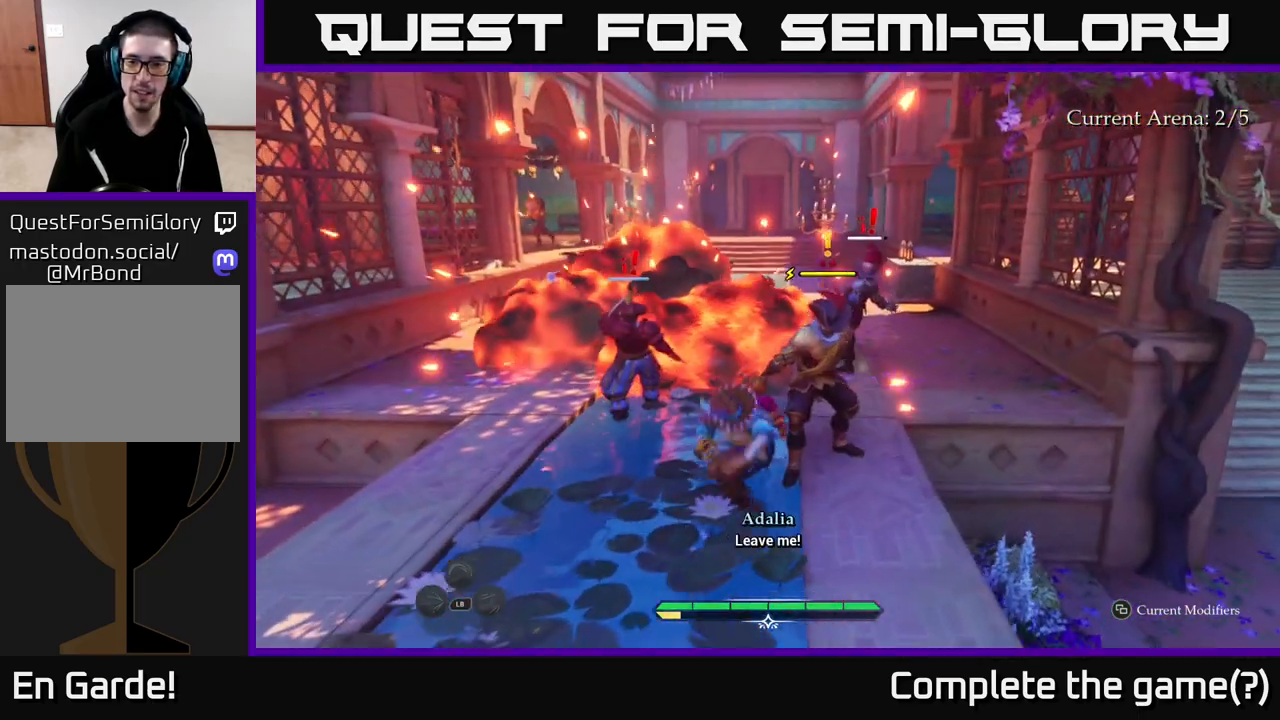
{"buttons": [], "left_stick": "up", "right_stick": "center", "events": [[150, "left_stick", "up"]]}
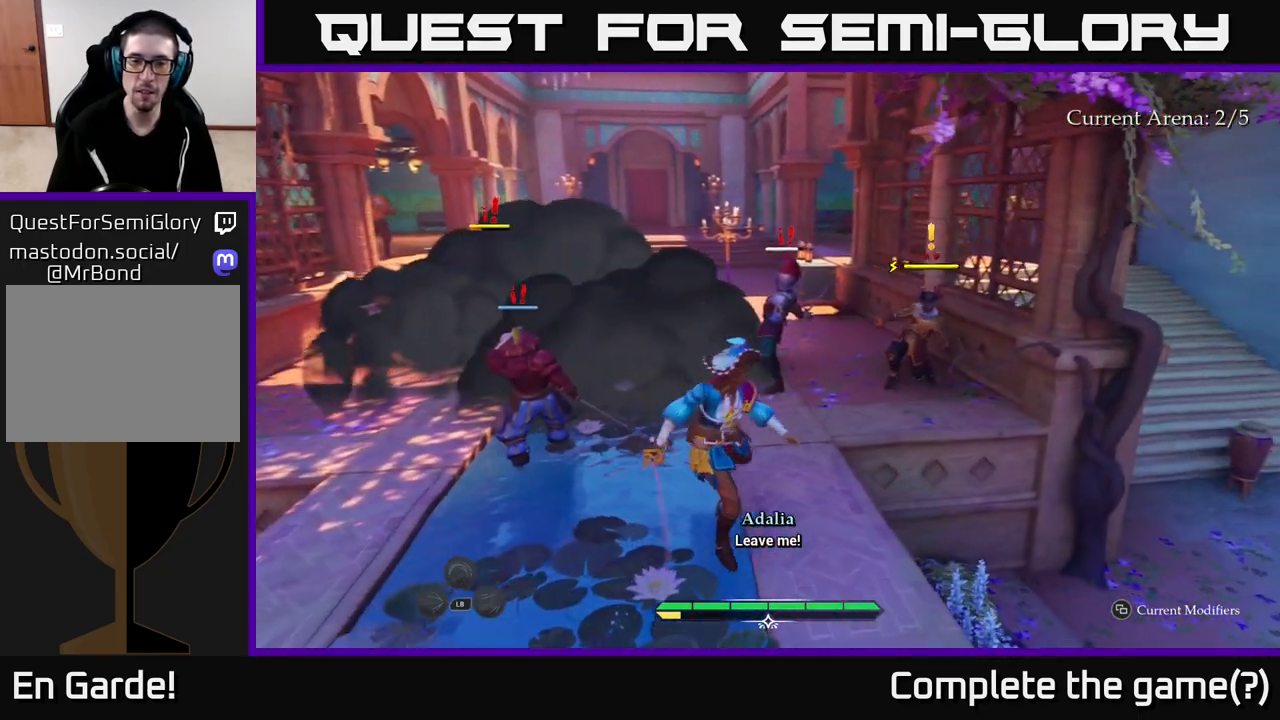
{"buttons": [], "left_stick": "up-right", "right_stick": "center", "events": [[33, "left_stick", "up-left"], [67, "X", "down"], [150, "X", "up"], [183, "left_stick", "up-right"], [350, "X", "down"], [433, "X", "up"]]}
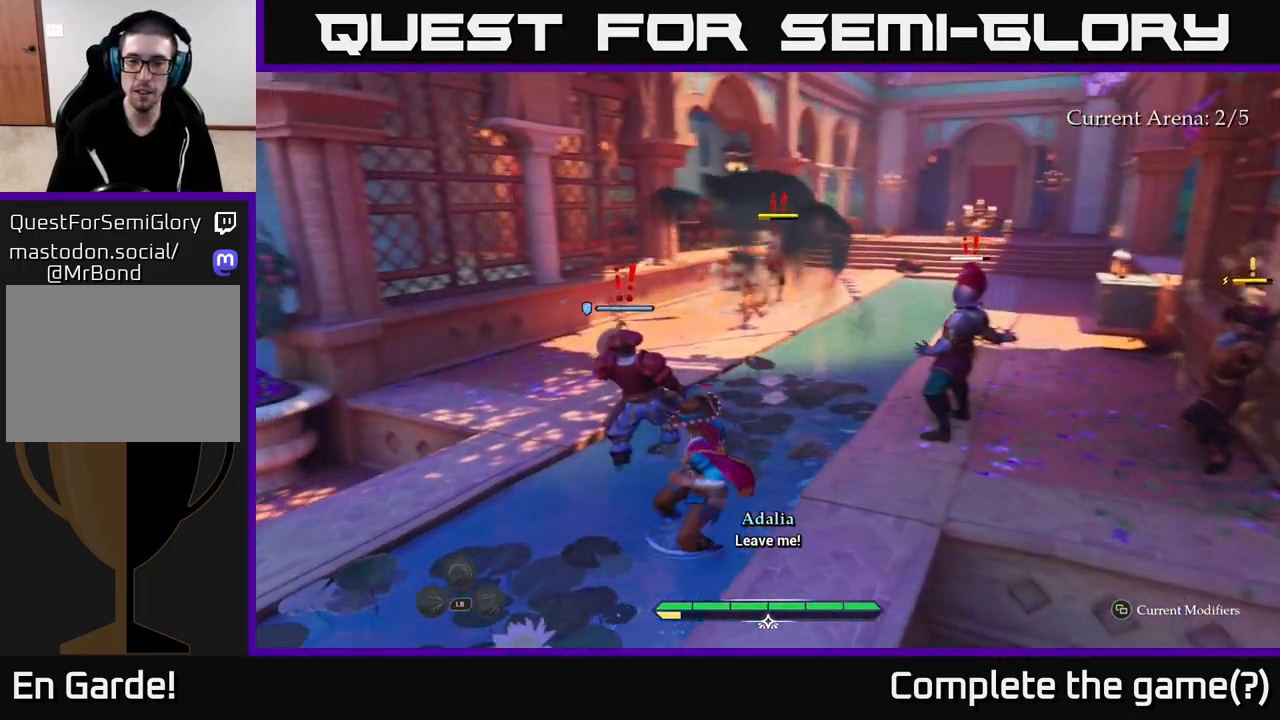
{"buttons": ["X"], "left_stick": "up-right", "right_stick": "center", "events": [[50, "X", "down"], [133, "X", "up"], [233, "X", "down"], [350, "X", "up"], [433, "X", "down"]]}
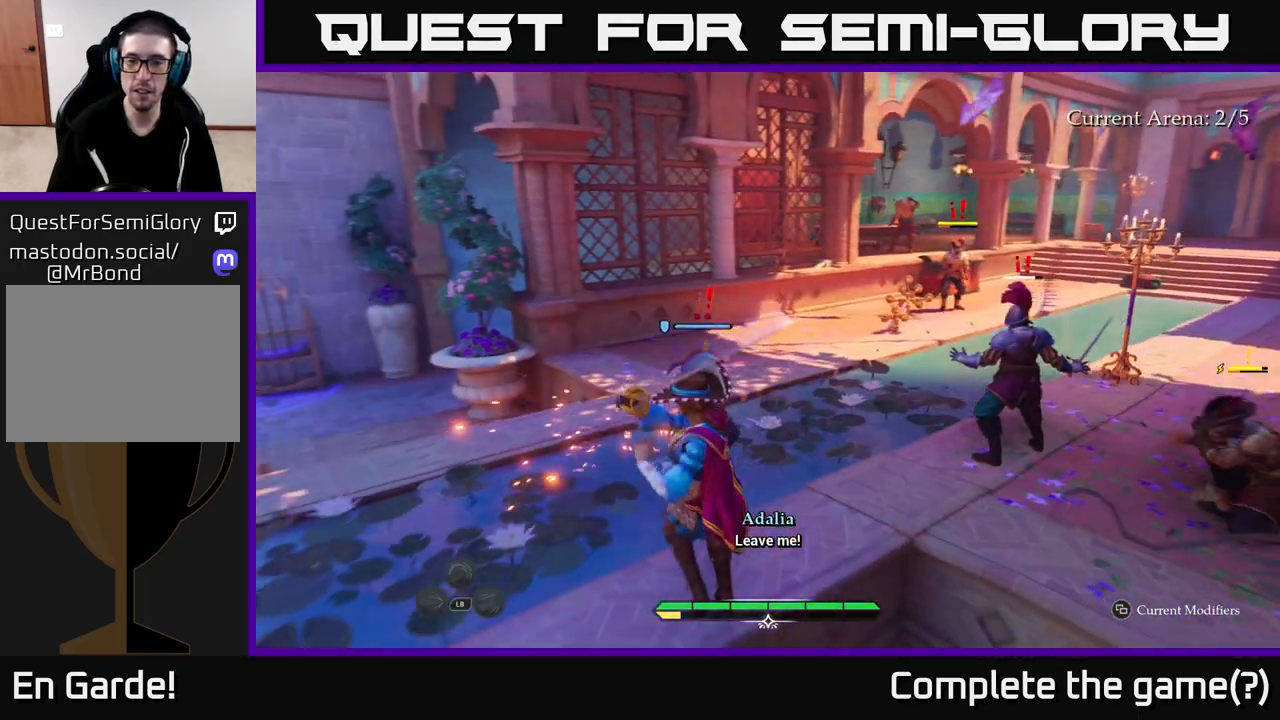
{"buttons": [], "left_stick": "left", "right_stick": "center", "events": [[33, "X", "up"], [350, "left_stick", "left"]]}
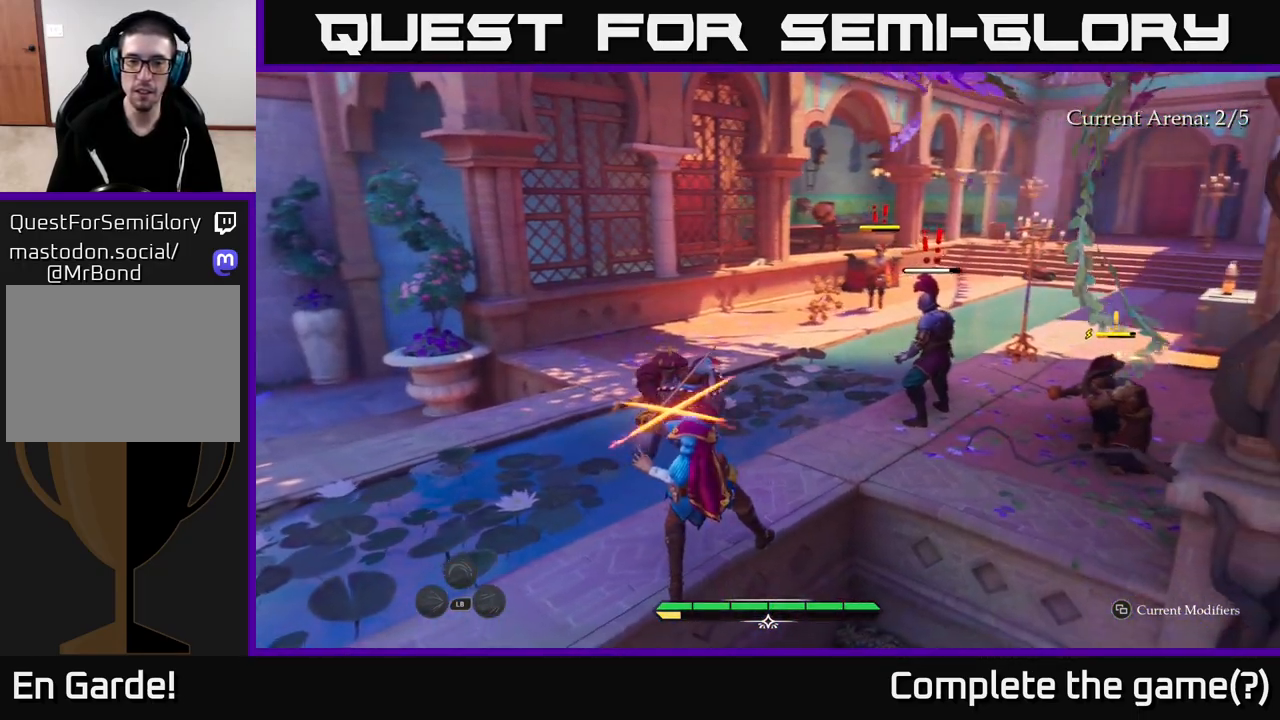
{"buttons": [], "left_stick": "center", "right_stick": "center", "events": [[33, "B", "down"], [100, "B", "up"], [150, "B", "down"], [217, "B", "up"], [417, "left_stick", "center"]]}
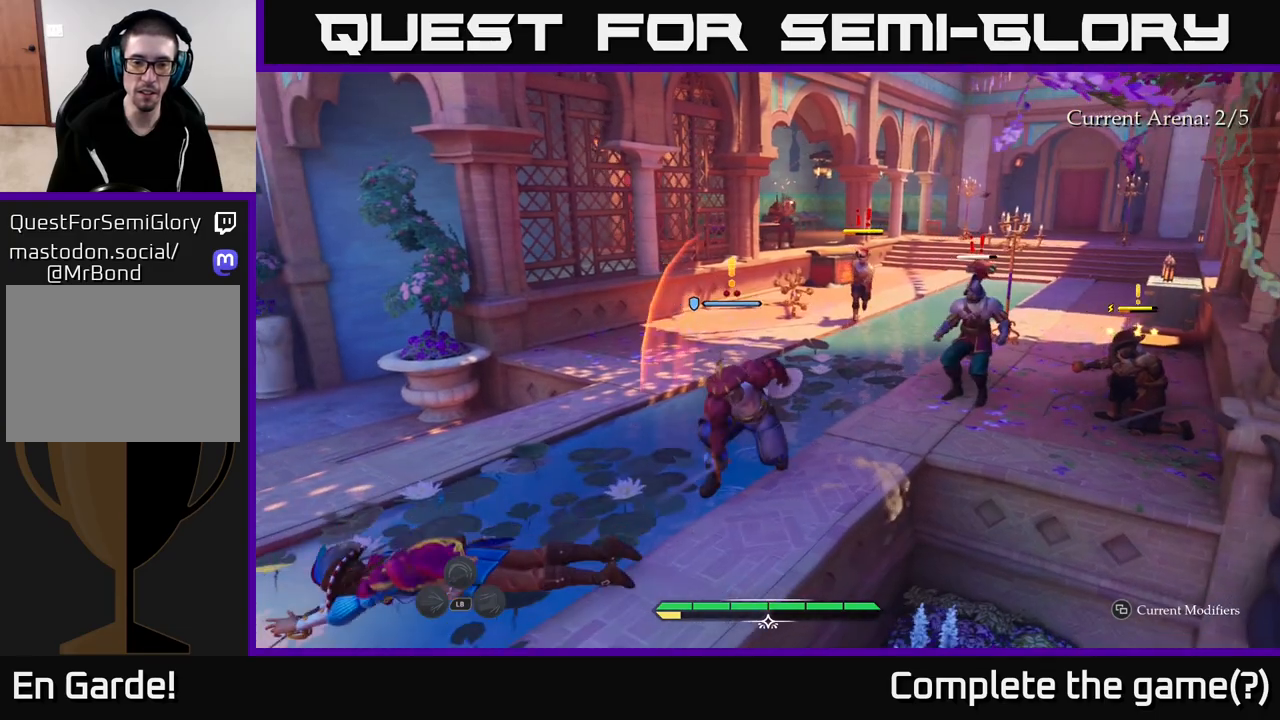
{"buttons": [], "left_stick": "up-right", "right_stick": "center", "events": [[117, "left_stick", "up-right"], [317, "R2", "down"], [400, "R2", "up"]]}
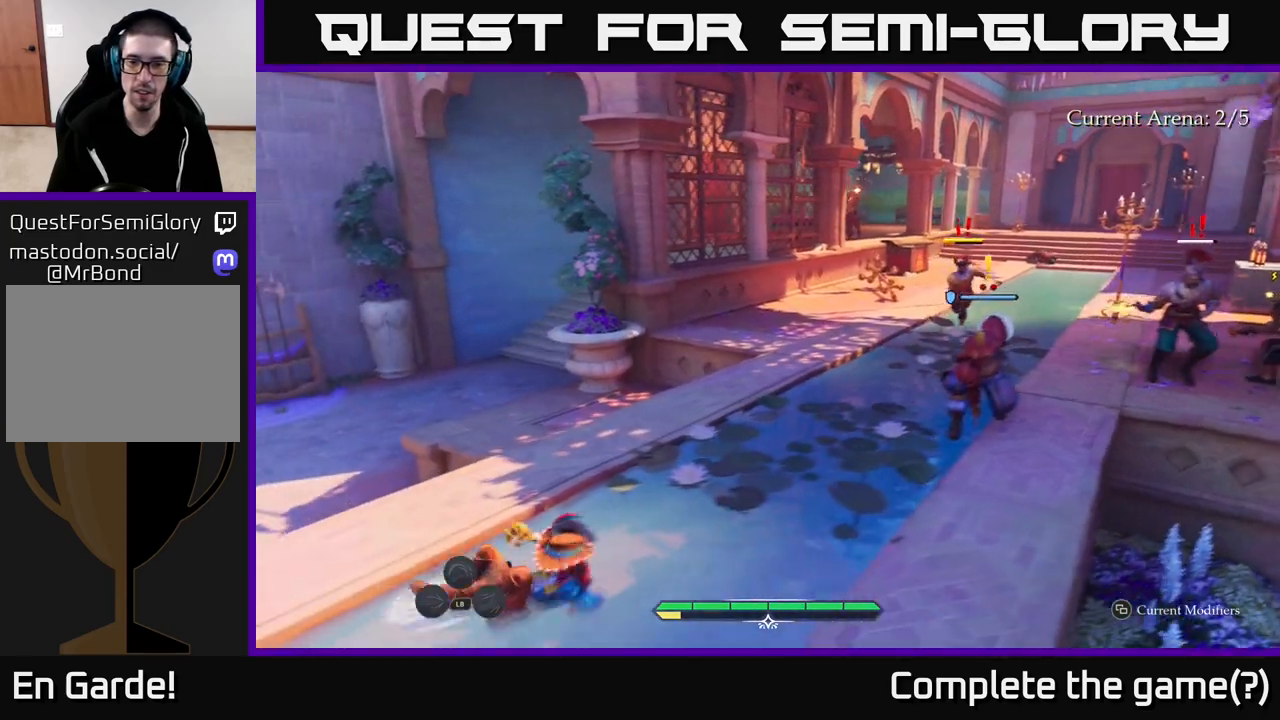
{"buttons": [], "left_stick": "up-right", "right_stick": "center", "events": [[317, "R2", "down"], [383, "R2", "up"]]}
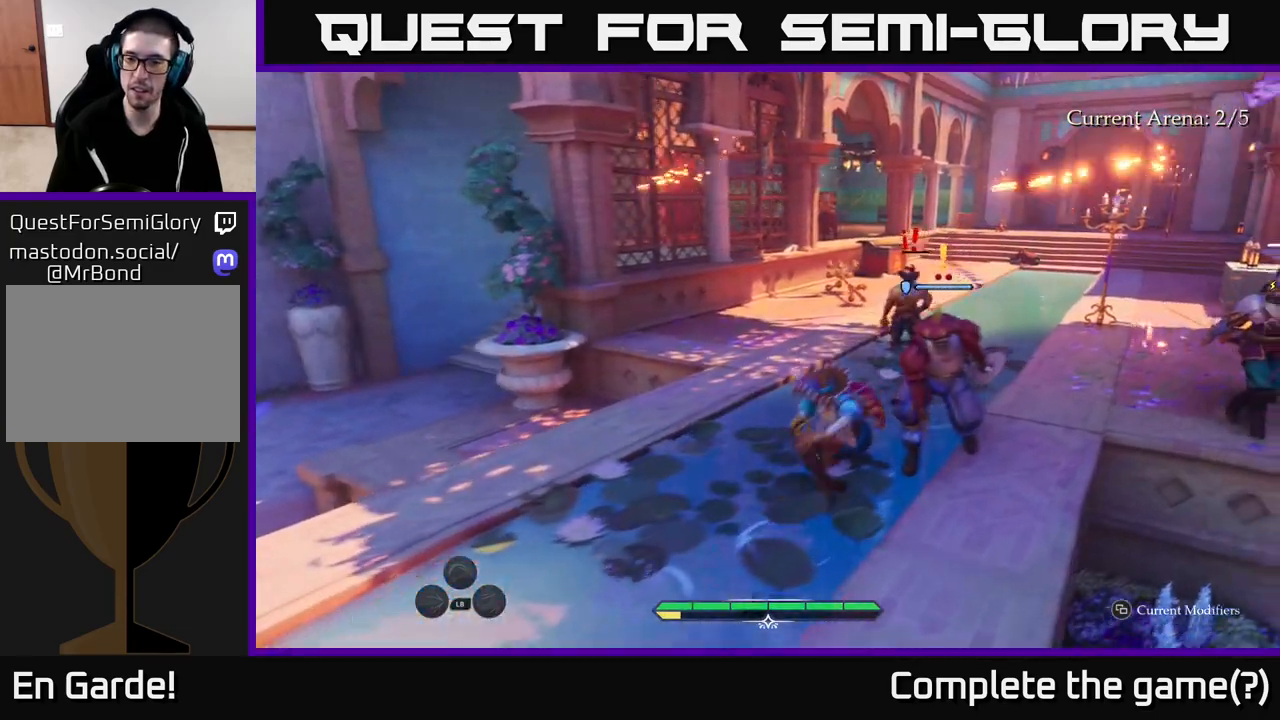
{"buttons": [], "left_stick": "up", "right_stick": "center", "events": [[150, "left_stick", "center"], [283, "left_stick", "left"], [400, "left_stick", "up"]]}
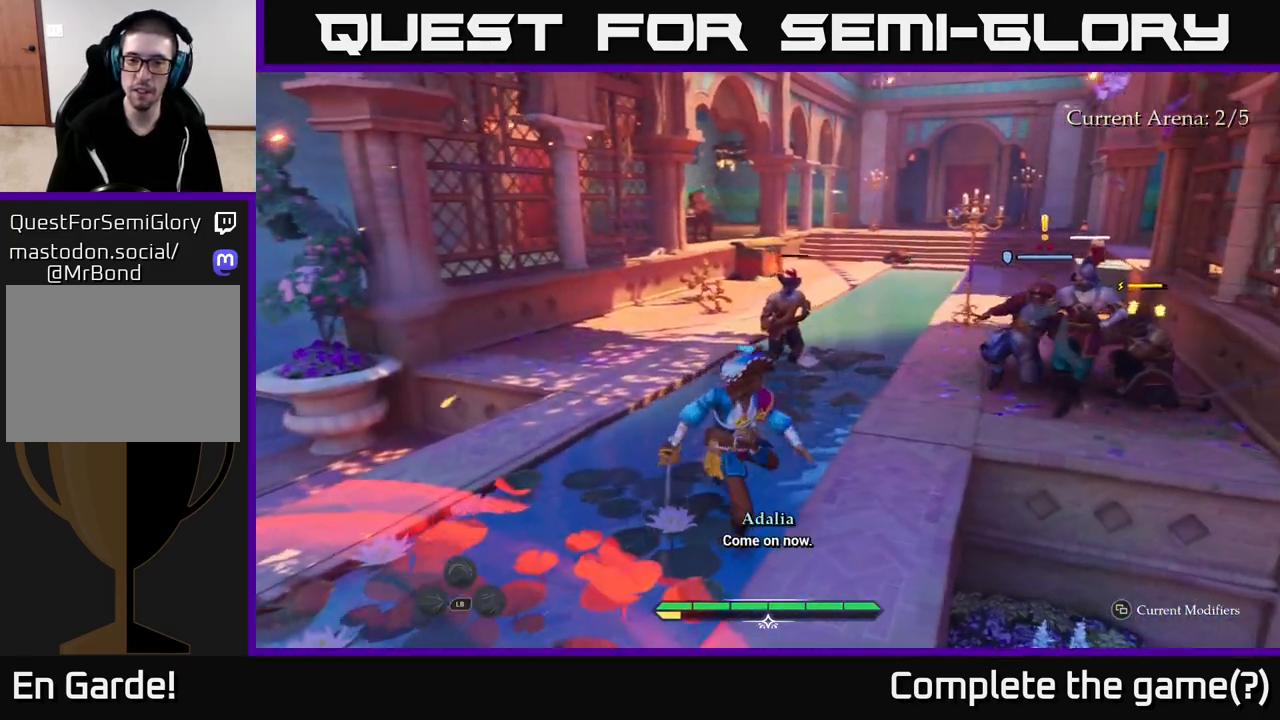
{"buttons": [], "left_stick": "up", "right_stick": "center", "events": [[133, "X", "down"], [217, "X", "up"], [333, "X", "down"], [400, "X", "up"]]}
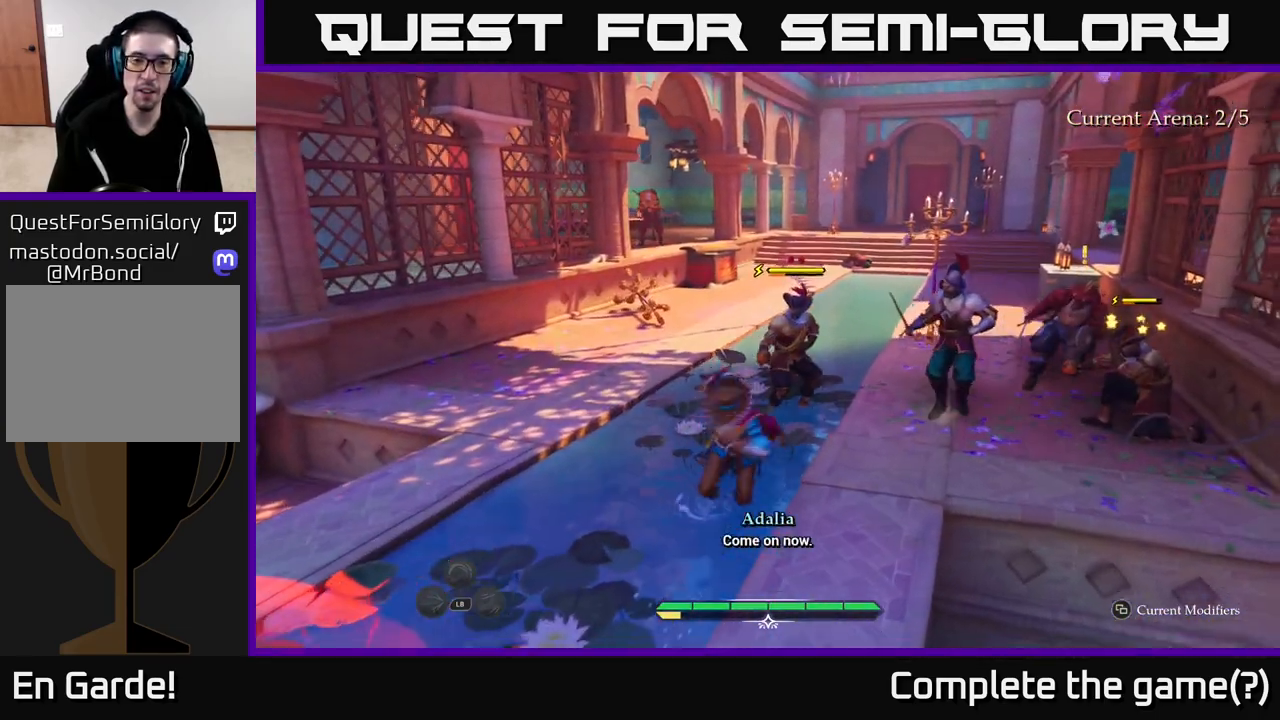
{"buttons": [], "left_stick": "up", "right_stick": "center", "events": [[33, "X", "down"], [117, "X", "up"]]}